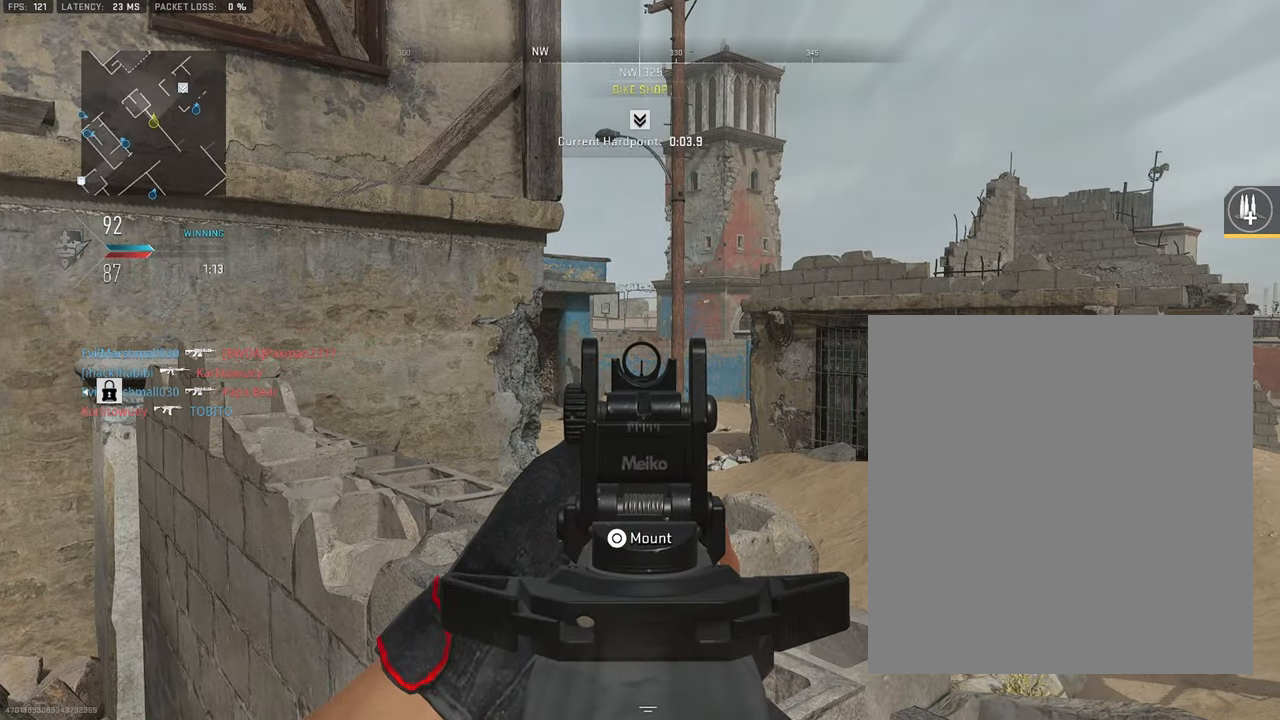
Gameplay with a controller (PlayStation layout); each line is a JSON object with the inputs held at the frame after it. "events" lists button and stick changes between this image and that frame as [ms after this image, input, new state], when the widget could be followed in between. Not read: TOUCHPAD.
{"buttons": ["L1"], "left_stick": "center", "right_stick": "center", "events": [[84, "left_stick", "left"], [134, "left_stick", "center"], [200, "left_stick", "right"], [334, "left_stick", "center"], [384, "left_stick", "left"], [500, "left_stick", "center"]]}
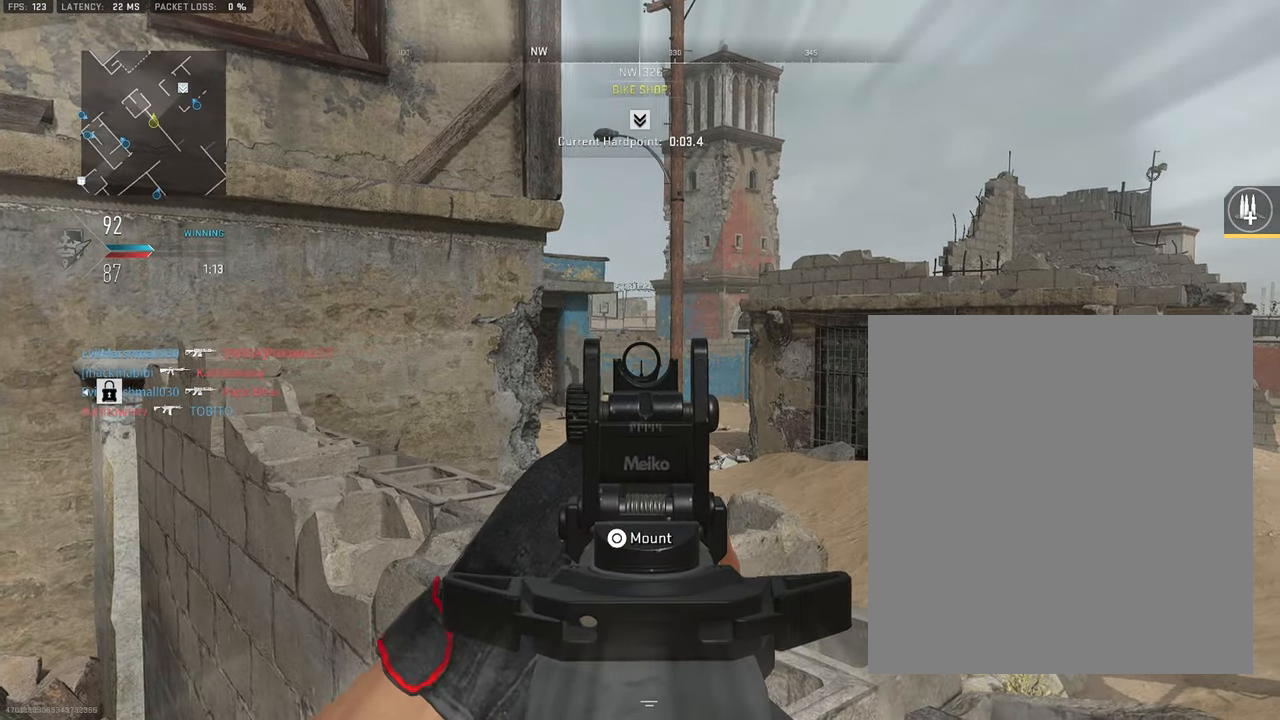
{"buttons": ["L1"], "left_stick": "center", "right_stick": "right", "events": [[50, "left_stick", "right"], [184, "left_stick", "center"], [250, "left_stick", "left"], [334, "left_stick", "center"], [400, "left_stick", "right"], [450, "right_stick", "right"], [500, "left_stick", "center"]]}
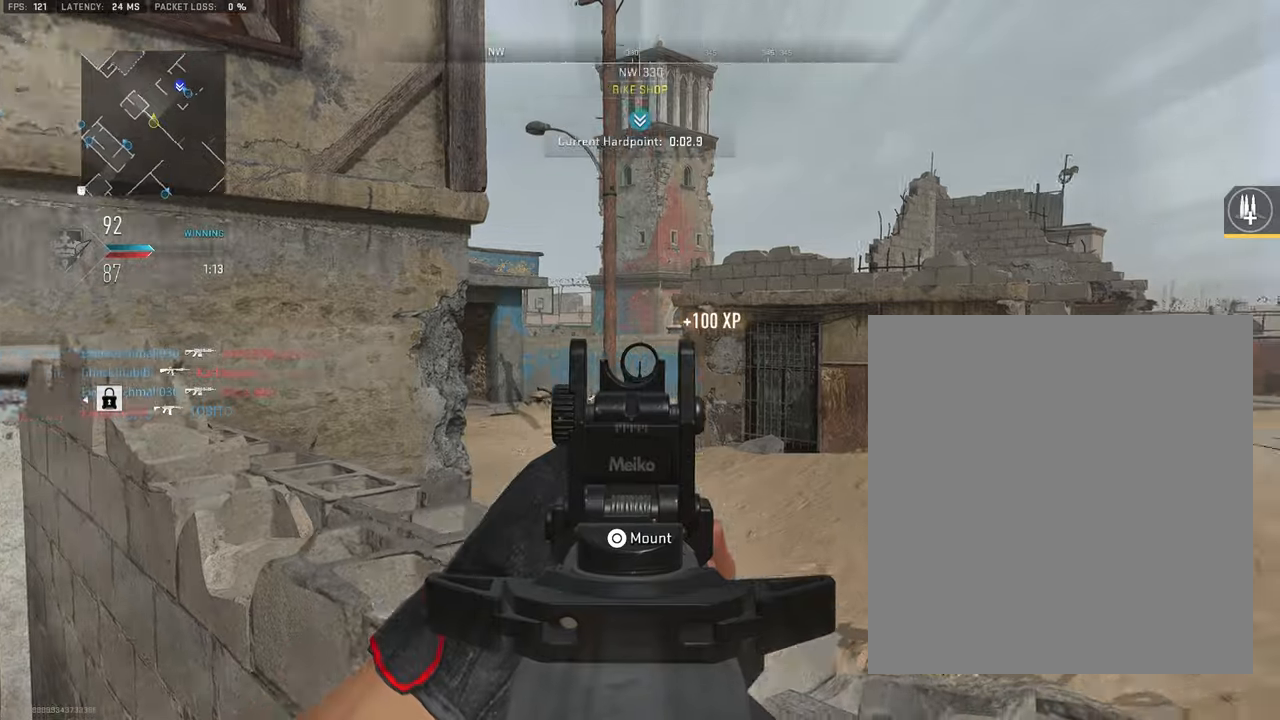
{"buttons": ["L1"], "left_stick": "left", "right_stick": "center", "events": [[50, "left_stick", "left"], [183, "right_stick", "center"], [216, "left_stick", "center"], [283, "left_stick", "right"], [433, "left_stick", "center"], [483, "left_stick", "left"]]}
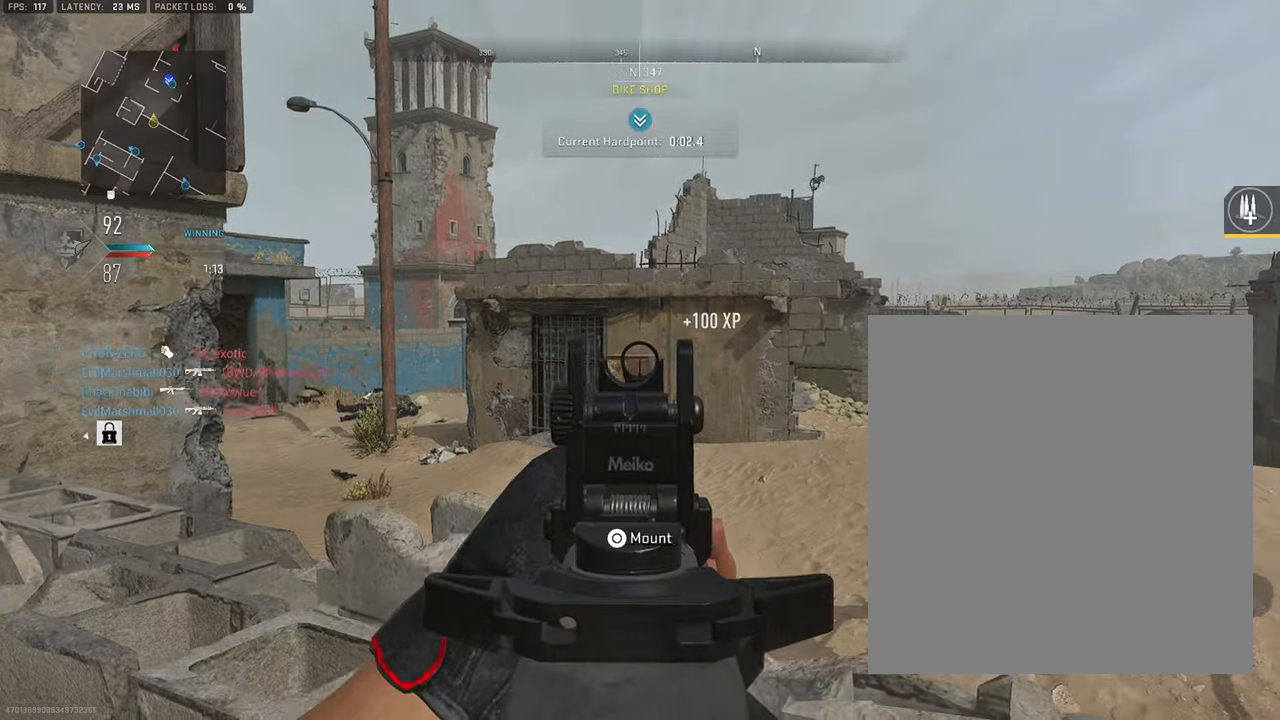
{"buttons": ["L1"], "left_stick": "left", "right_stick": "left", "events": [[33, "right_stick", "left"], [100, "left_stick", "center"], [150, "left_stick", "right"], [200, "right_stick", "center"], [400, "left_stick", "left"], [450, "right_stick", "left"]]}
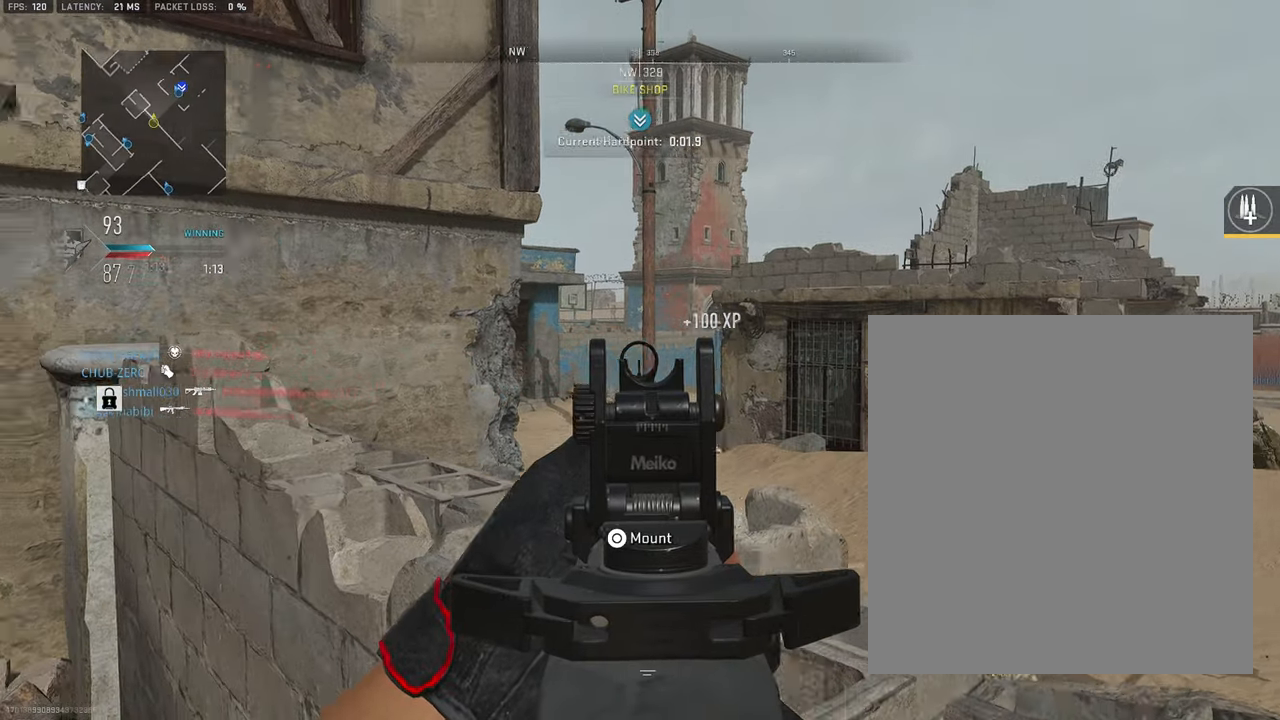
{"buttons": ["L1"], "left_stick": "right", "right_stick": "center", "events": [[66, "left_stick", "right"], [166, "right_stick", "center"], [250, "left_stick", "left"], [383, "left_stick", "right"]]}
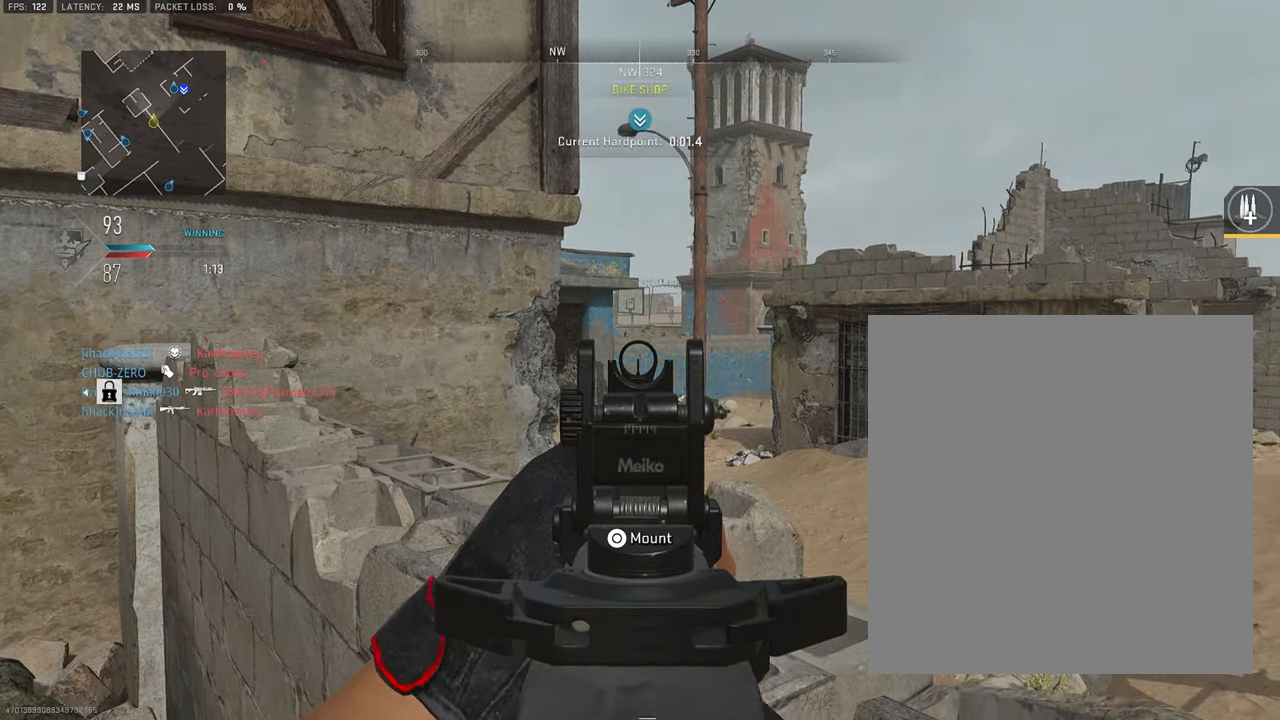
{"buttons": ["L1"], "left_stick": "left", "right_stick": "center", "events": [[16, "left_stick", "center"], [216, "left_stick", "right"], [366, "left_stick", "center"], [433, "left_stick", "left"]]}
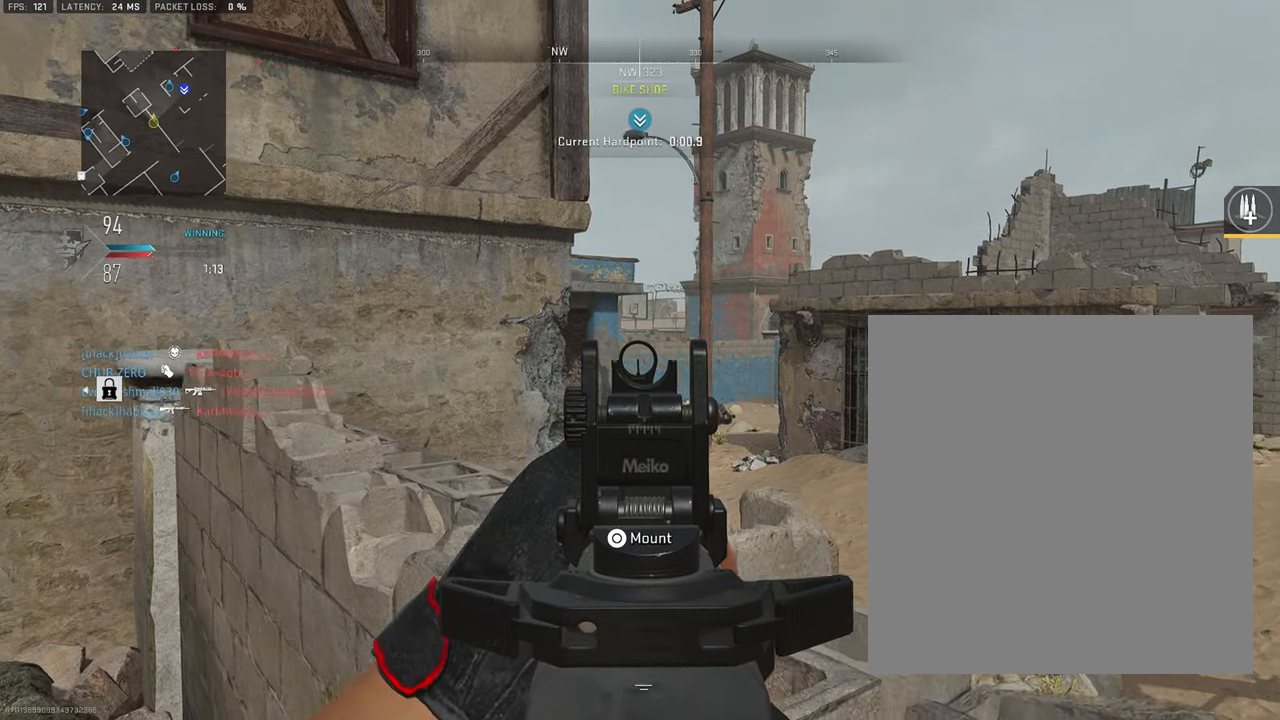
{"buttons": ["L1"], "left_stick": "right", "right_stick": "center", "events": [[33, "left_stick", "center"], [83, "left_stick", "right"], [216, "left_stick", "center"], [300, "left_stick", "left"], [366, "left_stick", "center"], [433, "left_stick", "right"]]}
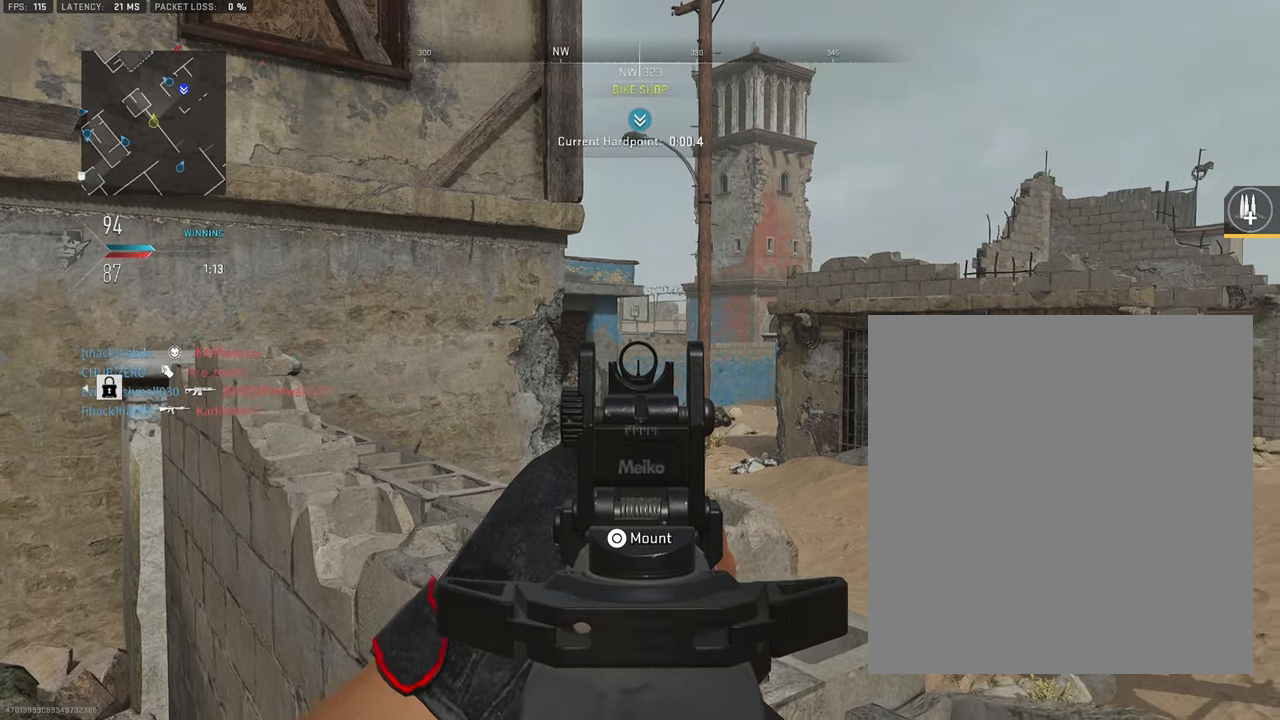
{"buttons": ["L1"], "left_stick": "center", "right_stick": "center", "events": [[116, "left_stick", "up-left"], [200, "left_stick", "center"], [283, "left_stick", "up-right"], [450, "left_stick", "center"]]}
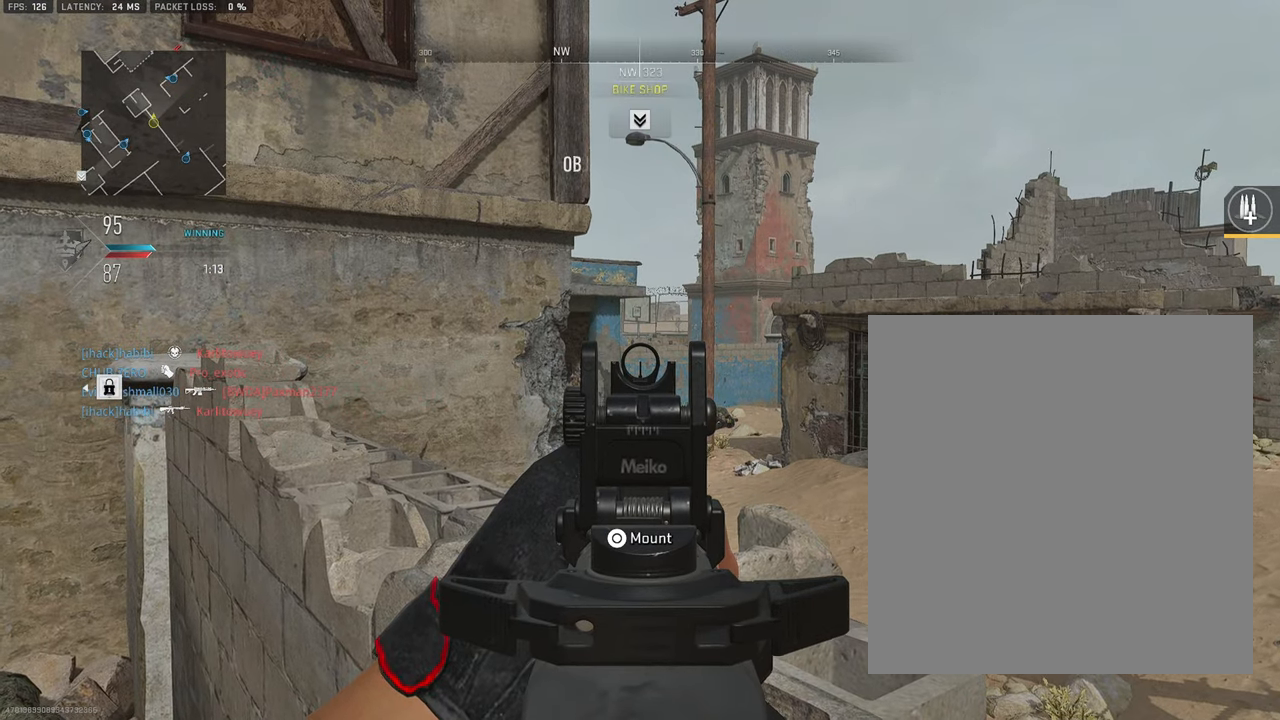
{"buttons": ["L1"], "left_stick": "left", "right_stick": "center", "events": [[66, "left_stick", "left"], [183, "left_stick", "center"], [250, "left_stick", "right"], [383, "left_stick", "center"], [466, "left_stick", "left"]]}
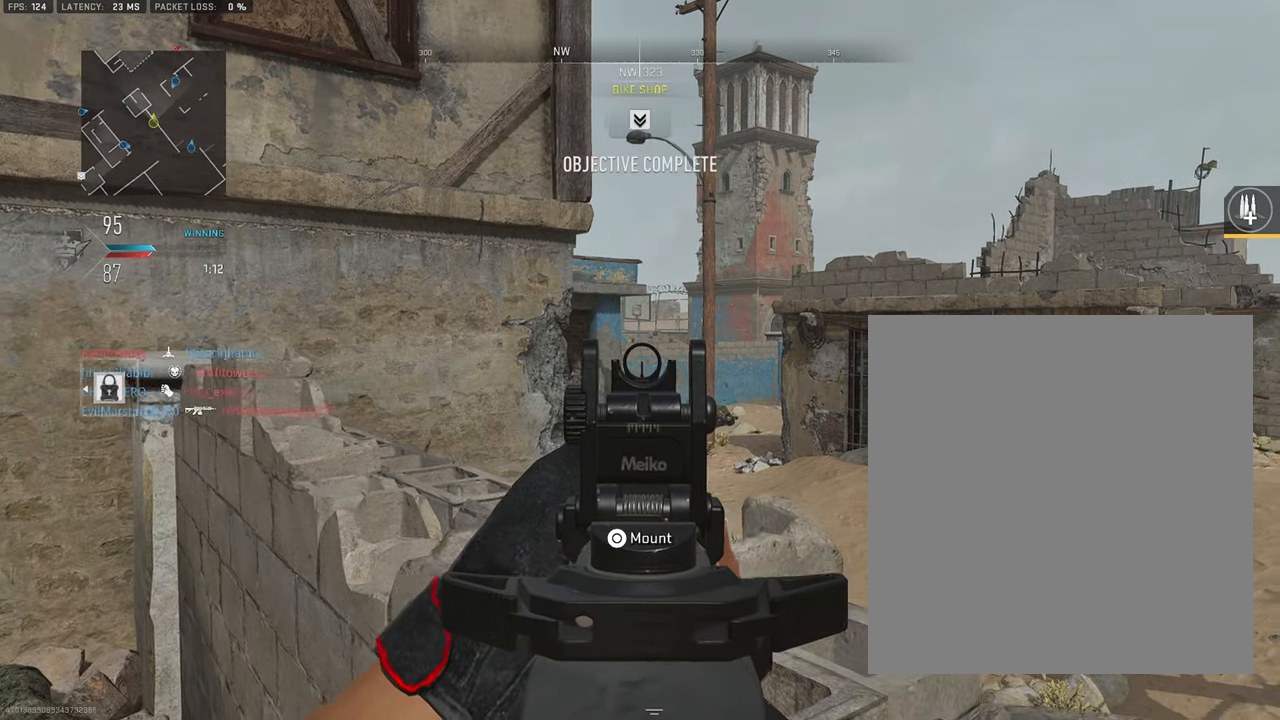
{"buttons": ["L1"], "left_stick": "up-right", "right_stick": "center", "events": [[50, "left_stick", "center"], [150, "left_stick", "up-right"], [266, "left_stick", "center"], [450, "left_stick", "up-right"]]}
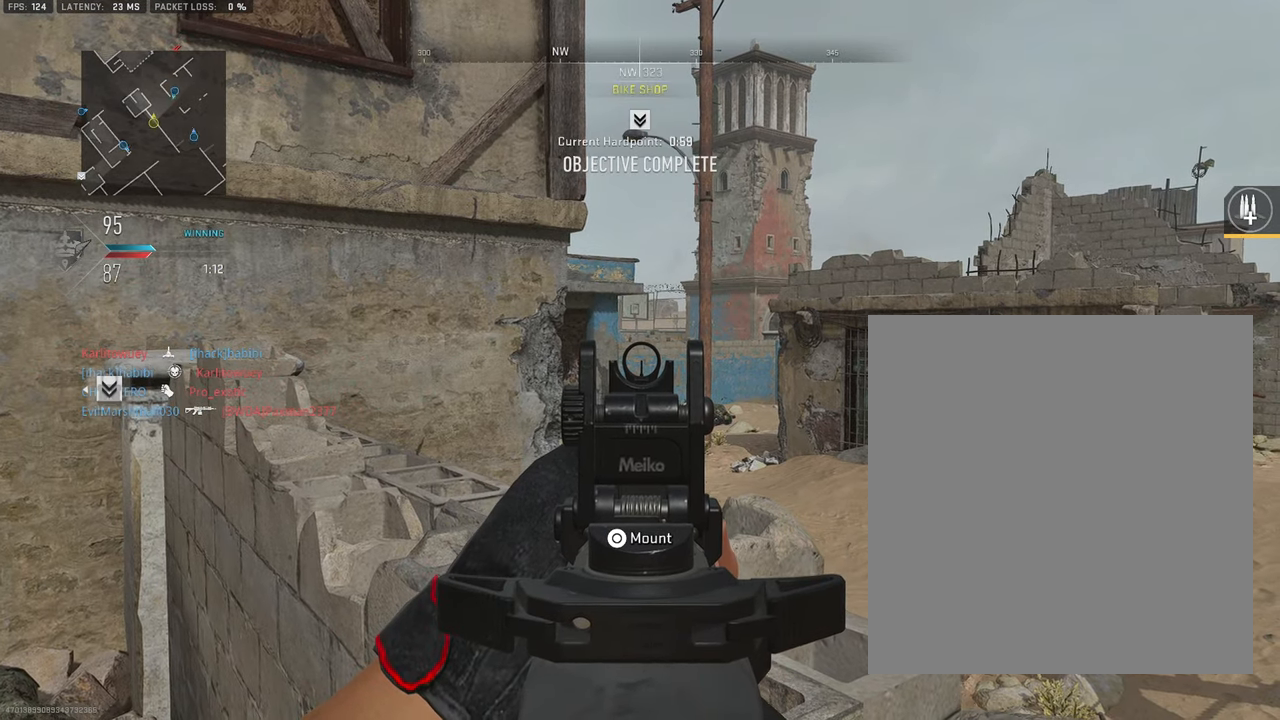
{"buttons": ["L1"], "left_stick": "down-right", "right_stick": "center", "events": [[83, "left_stick", "center"], [150, "left_stick", "left"], [250, "left_stick", "center"], [350, "left_stick", "down-right"]]}
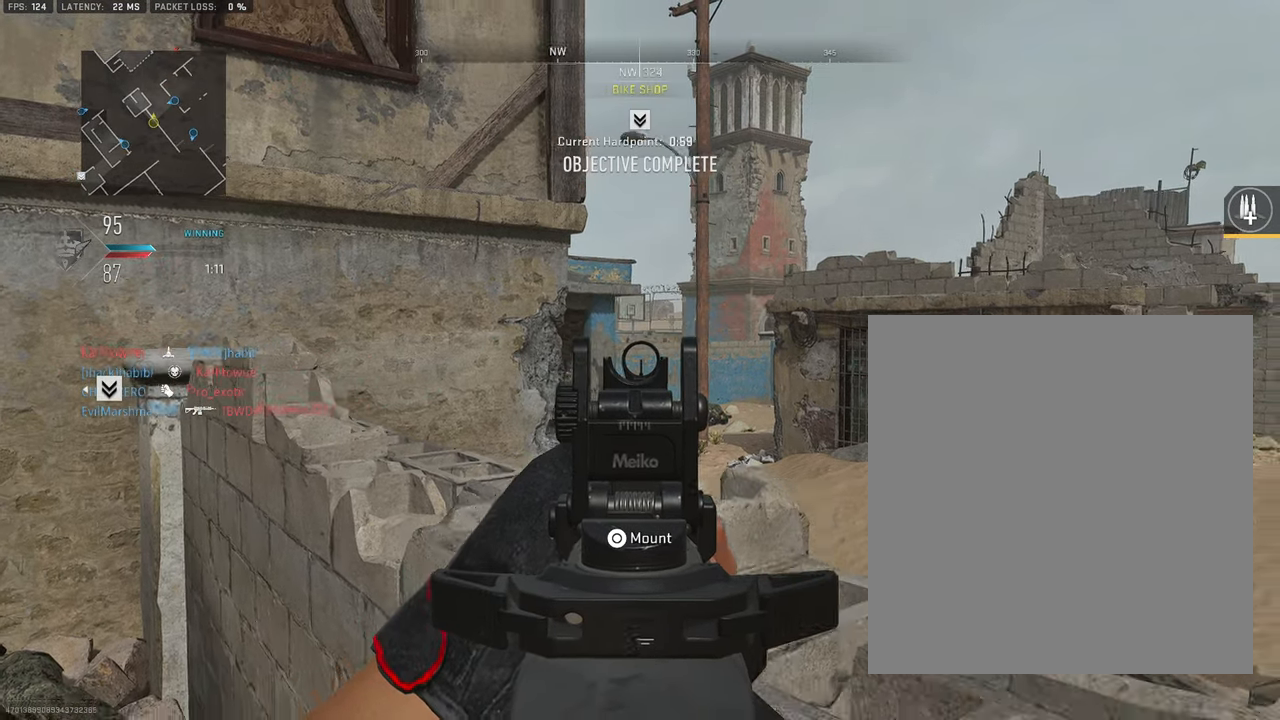
{"buttons": ["L3"], "left_stick": "up-left", "right_stick": "right", "events": [[16, "left_stick", "down-left"], [33, "L1", "up"], [50, "right_stick", "left"], [216, "left_stick", "up-left"], [300, "L3", "down"], [316, "right_stick", "center"], [466, "right_stick", "right"]]}
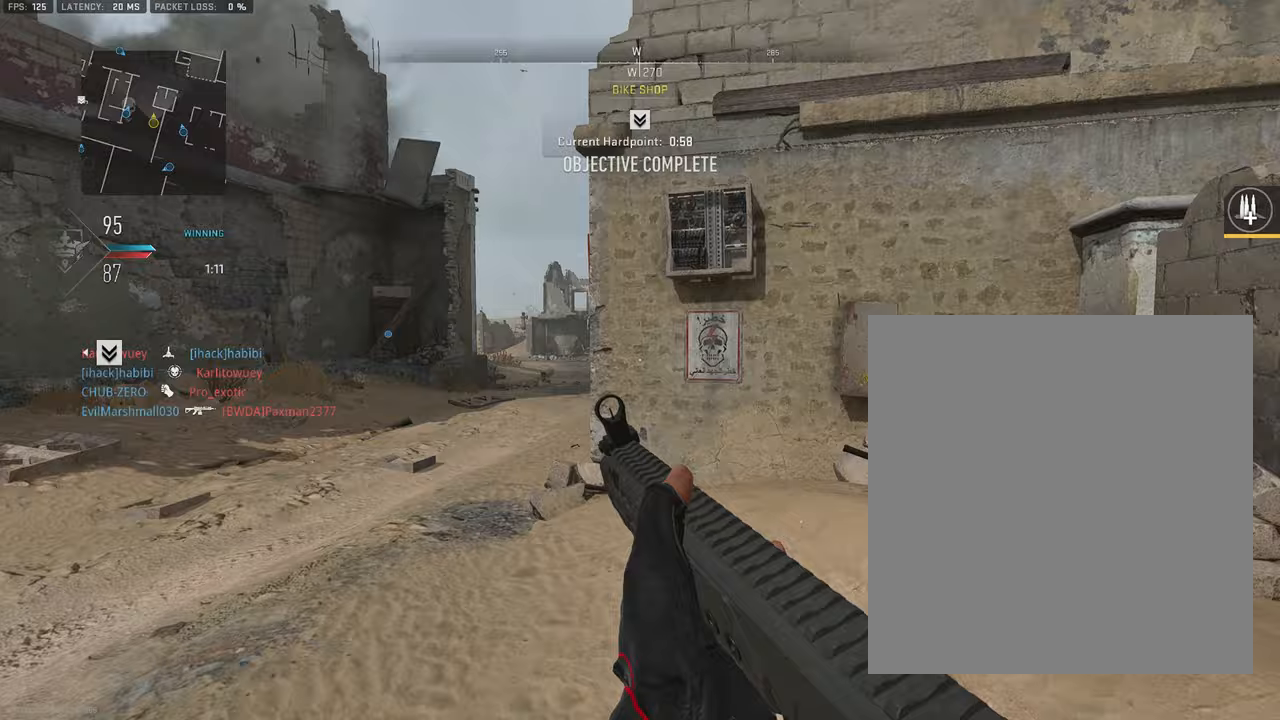
{"buttons": ["L1"], "left_stick": "left", "right_stick": "center", "events": [[83, "right_stick", "center"], [250, "L3", "up"], [317, "left_stick", "left"], [483, "L1", "down"]]}
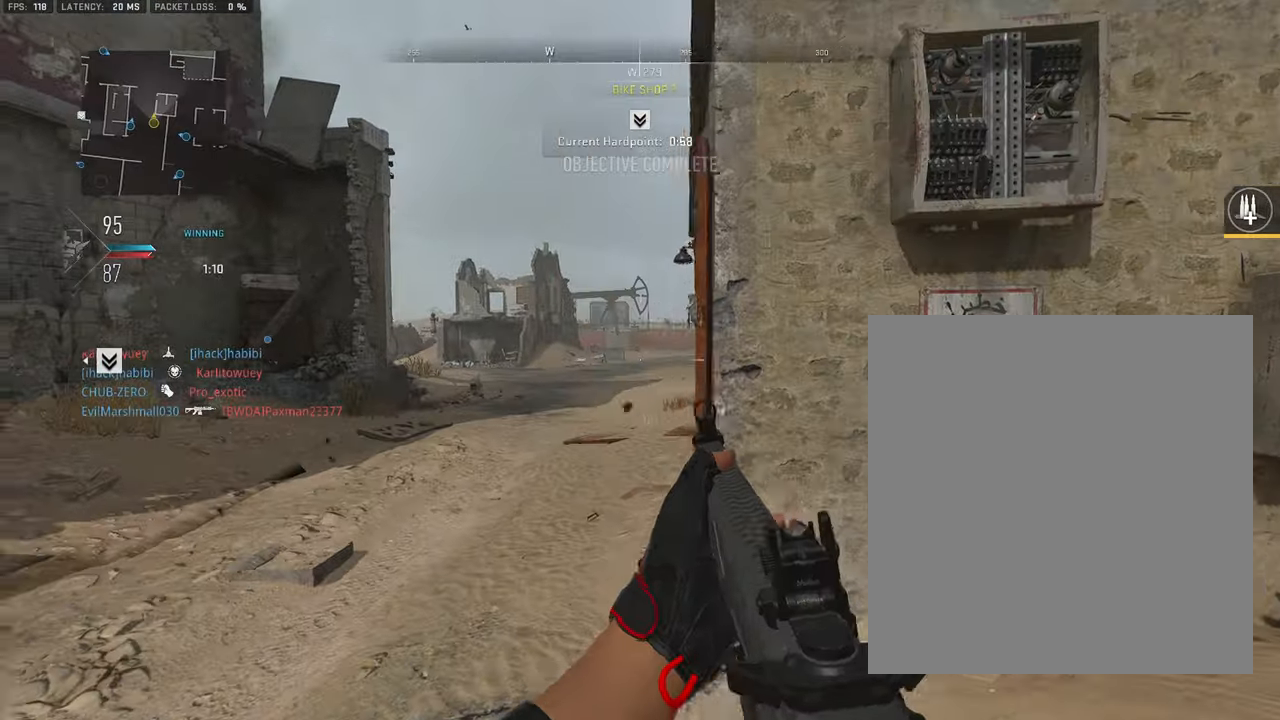
{"buttons": ["L1"], "left_stick": "left", "right_stick": "right", "events": [[50, "right_stick", "right"], [100, "left_stick", "up-left"], [267, "left_stick", "up"], [283, "right_stick", "center"], [483, "right_stick", "right"], [500, "left_stick", "left"]]}
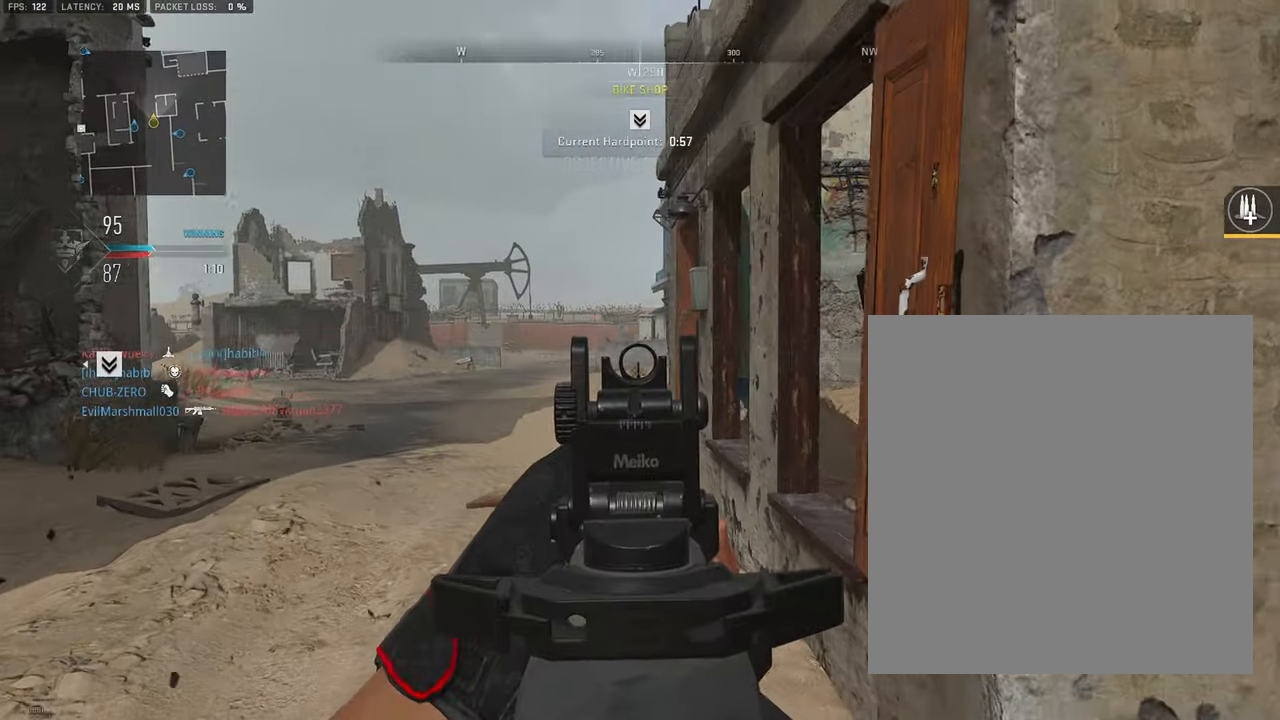
{"buttons": ["L1"], "left_stick": "right", "right_stick": "center", "events": [[150, "right_stick", "center"], [383, "left_stick", "center"], [433, "left_stick", "right"]]}
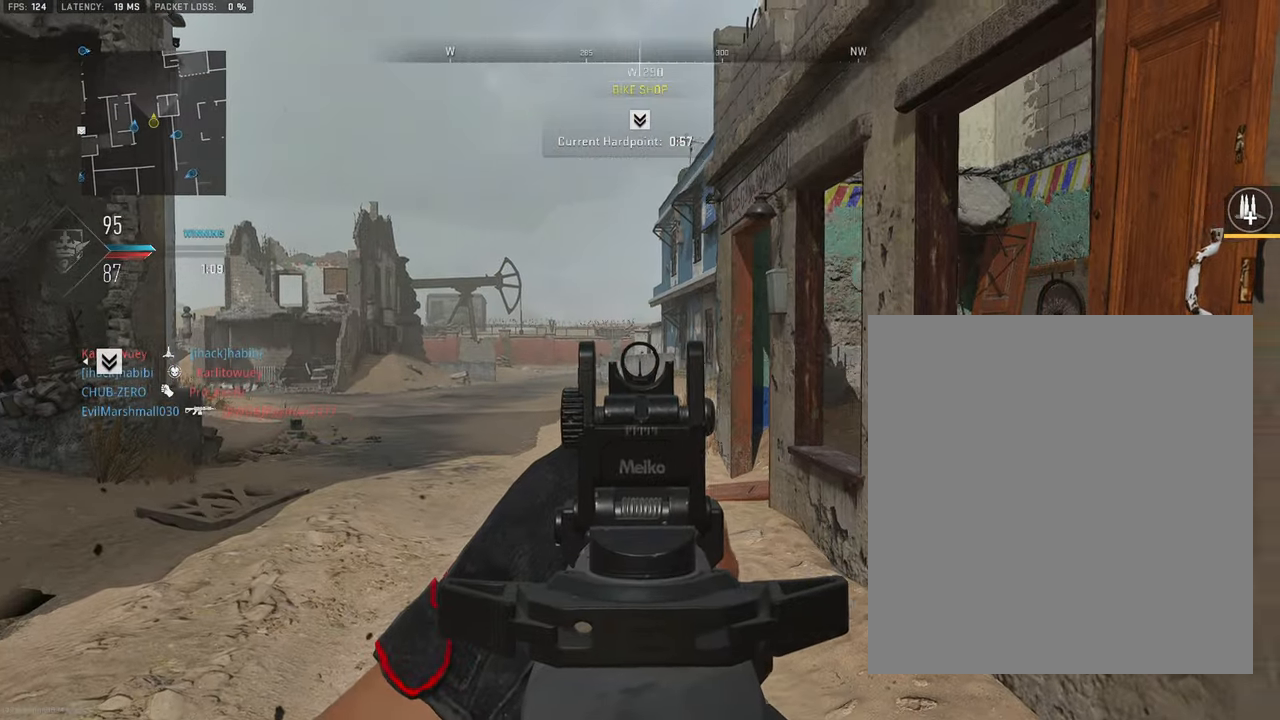
{"buttons": ["L1"], "left_stick": "left", "right_stick": "center", "events": [[283, "left_stick", "center"], [333, "left_stick", "left"]]}
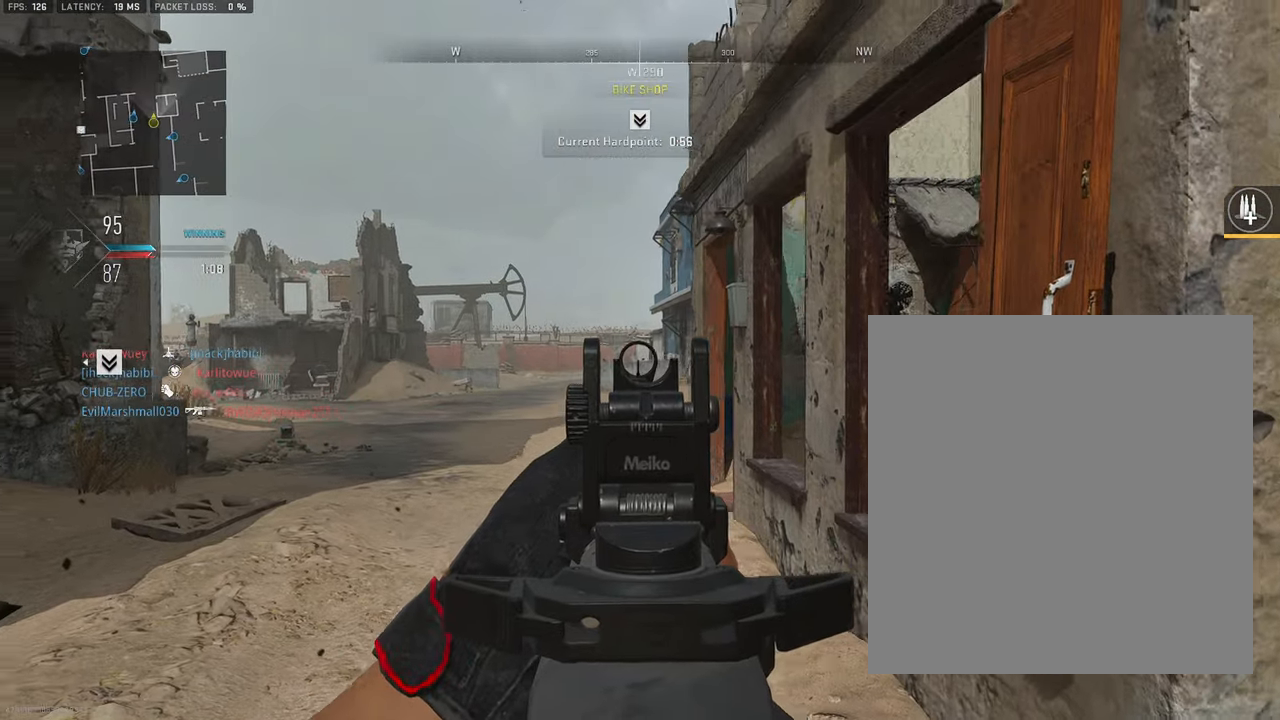
{"buttons": ["L1"], "left_stick": "down-right", "right_stick": "center", "events": [[167, "left_stick", "down"], [217, "left_stick", "down-right"]]}
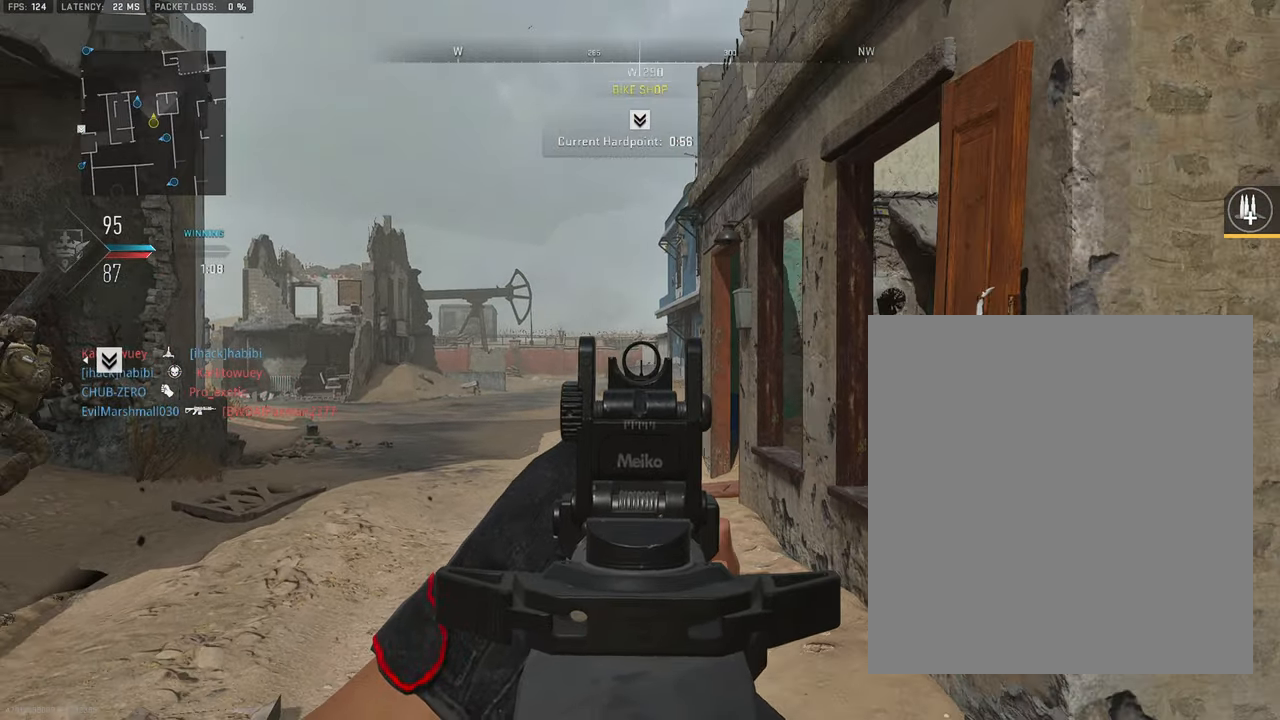
{"buttons": [], "left_stick": "down-right", "right_stick": "right", "events": [[450, "L1", "up"], [450, "right_stick", "right"]]}
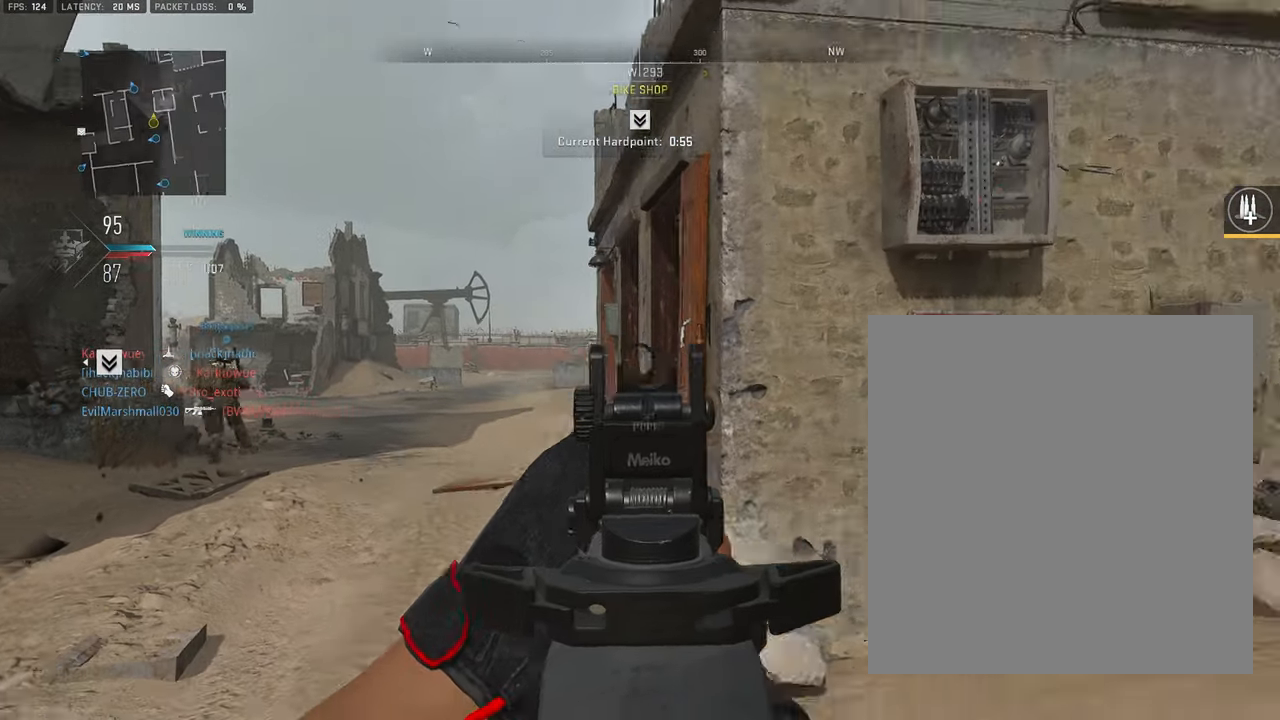
{"buttons": ["CROSS"], "left_stick": "up-right", "right_stick": "left", "events": [[133, "left_stick", "up-right"], [200, "L3", "down"], [200, "left_stick", "up"], [250, "right_stick", "center"], [333, "L3", "up"], [417, "L3", "down"], [450, "left_stick", "up-right"], [467, "right_stick", "left"], [483, "L3", "up"], [500, "CROSS", "down"]]}
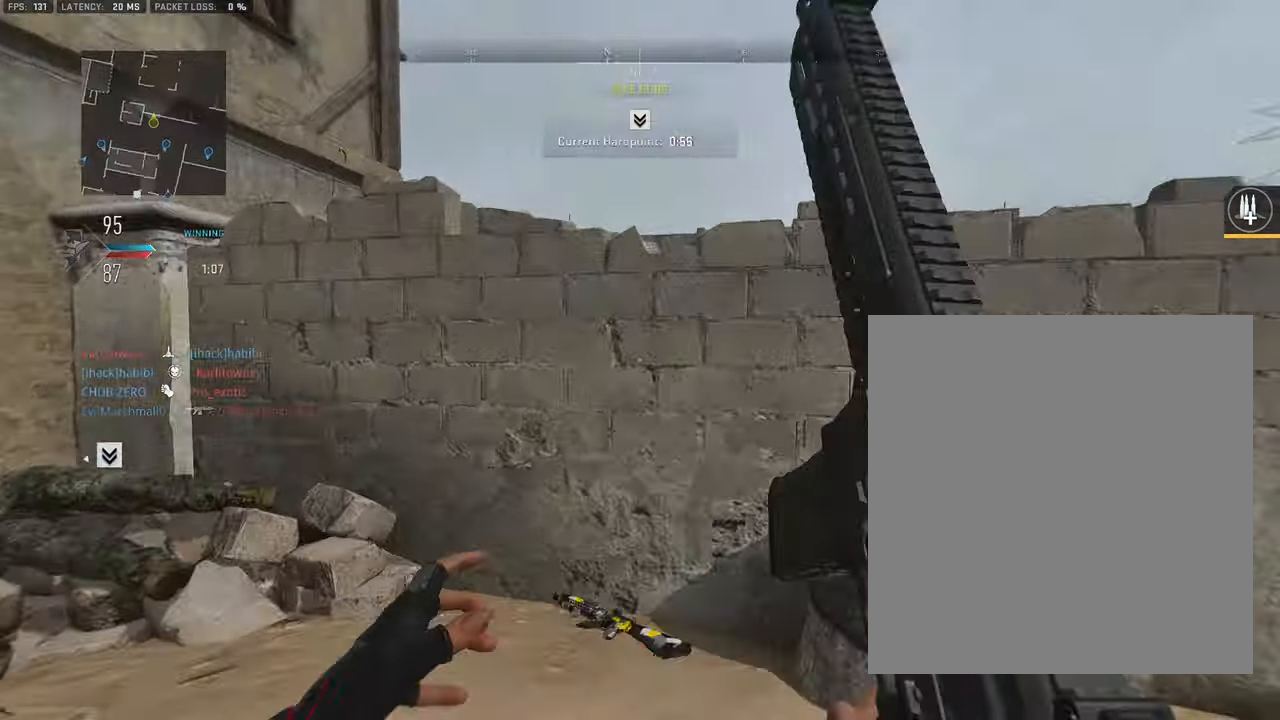
{"buttons": ["L1"], "left_stick": "right", "right_stick": "center", "events": [[17, "left_stick", "right"], [117, "CROSS", "up"], [150, "right_stick", "center"], [300, "L1", "down"]]}
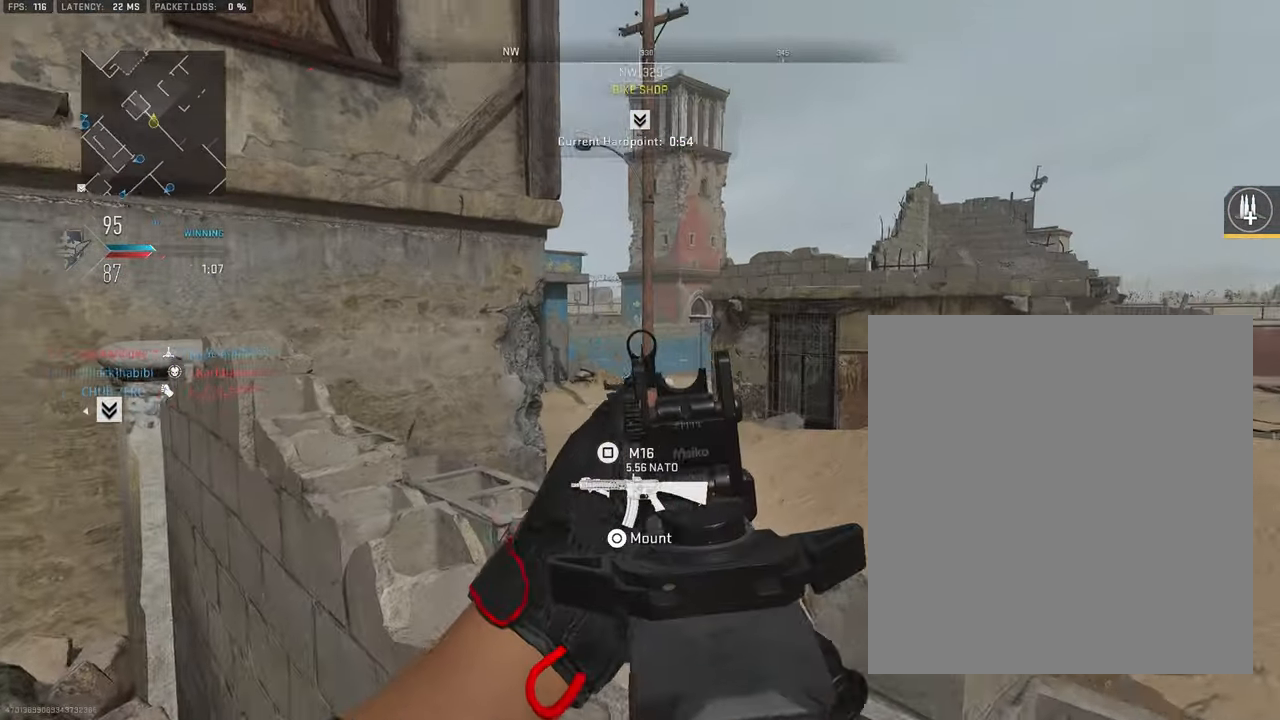
{"buttons": ["L1"], "left_stick": "center", "right_stick": "center", "events": [[33, "left_stick", "center"], [33, "right_stick", "right"], [83, "left_stick", "left"], [267, "right_stick", "center"], [283, "left_stick", "center"]]}
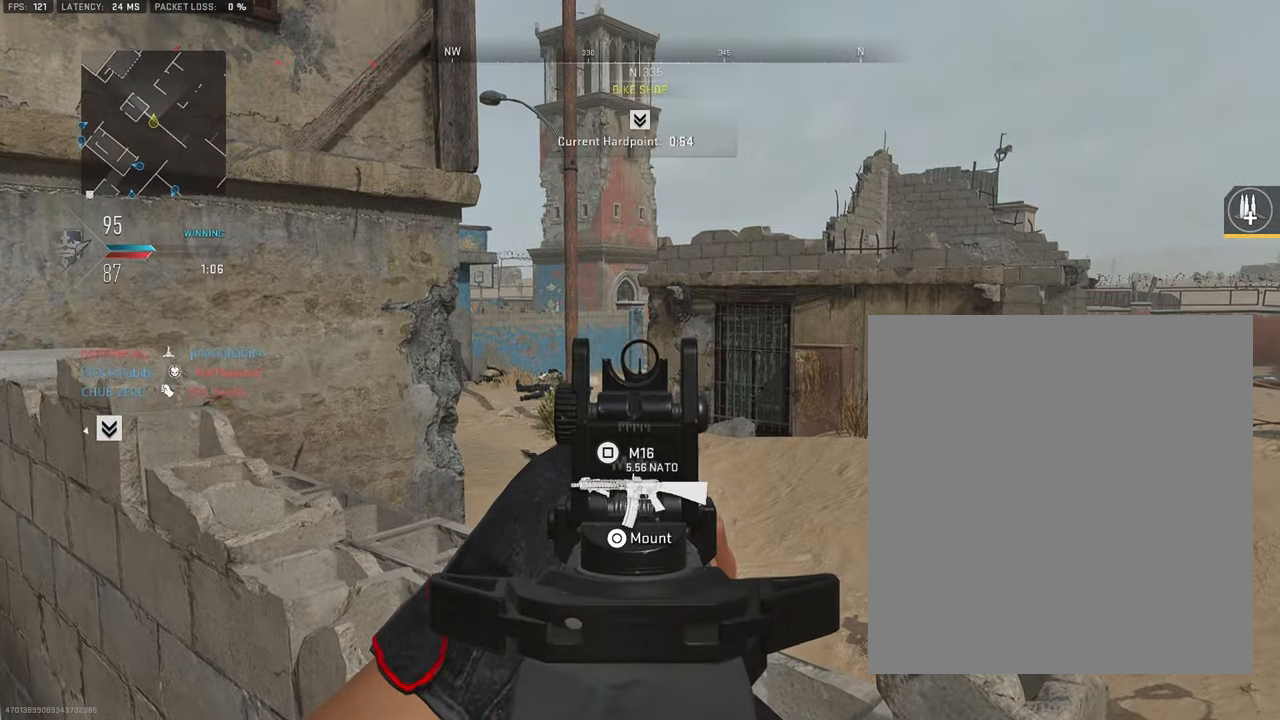
{"buttons": ["L1"], "left_stick": "center", "right_stick": "center", "events": []}
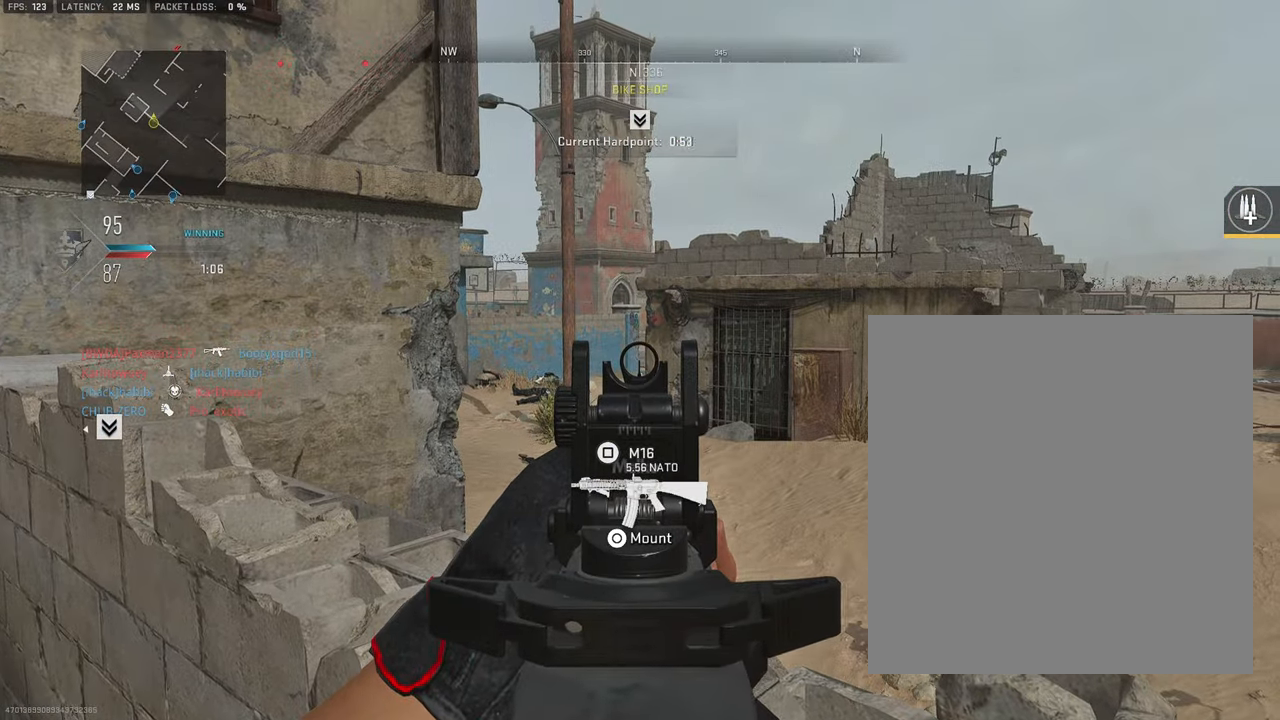
{"buttons": ["L1"], "left_stick": "left", "right_stick": "center", "events": [[67, "left_stick", "left"], [134, "left_stick", "center"], [250, "left_stick", "right"], [367, "left_stick", "center"], [434, "left_stick", "left"]]}
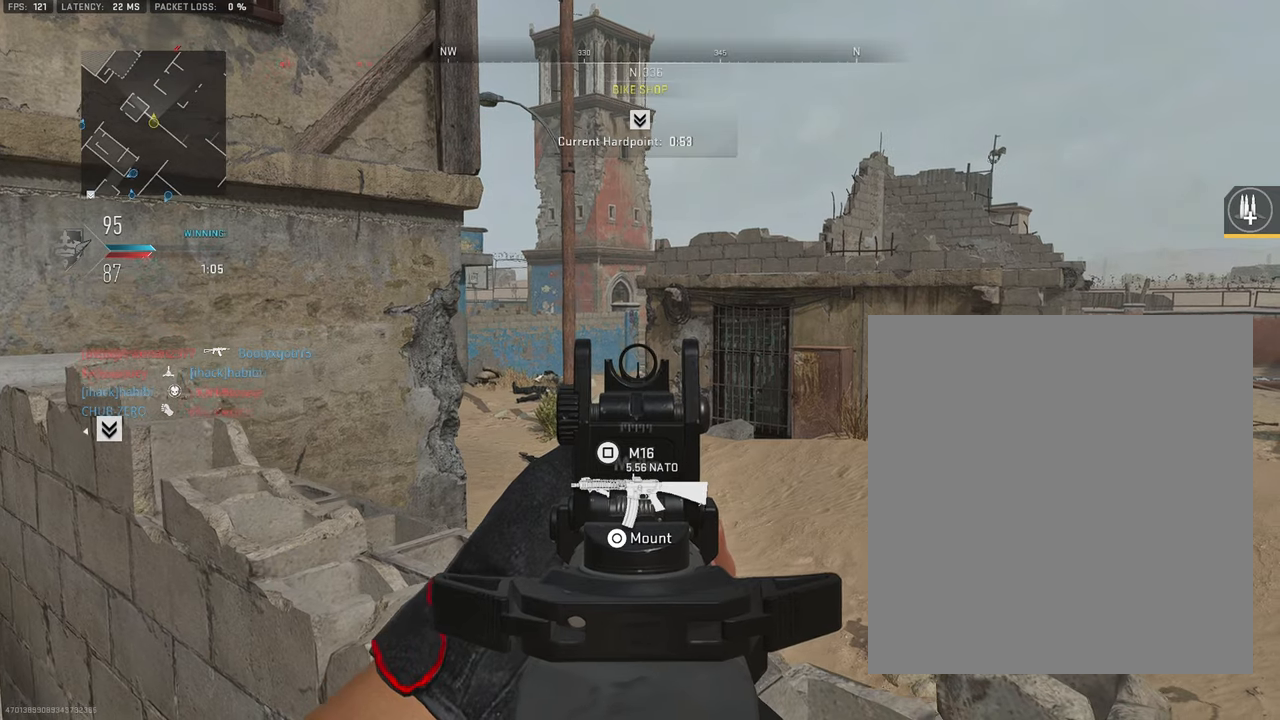
{"buttons": ["L1"], "left_stick": "right", "right_stick": "center", "events": [[34, "left_stick", "center"], [484, "left_stick", "right"]]}
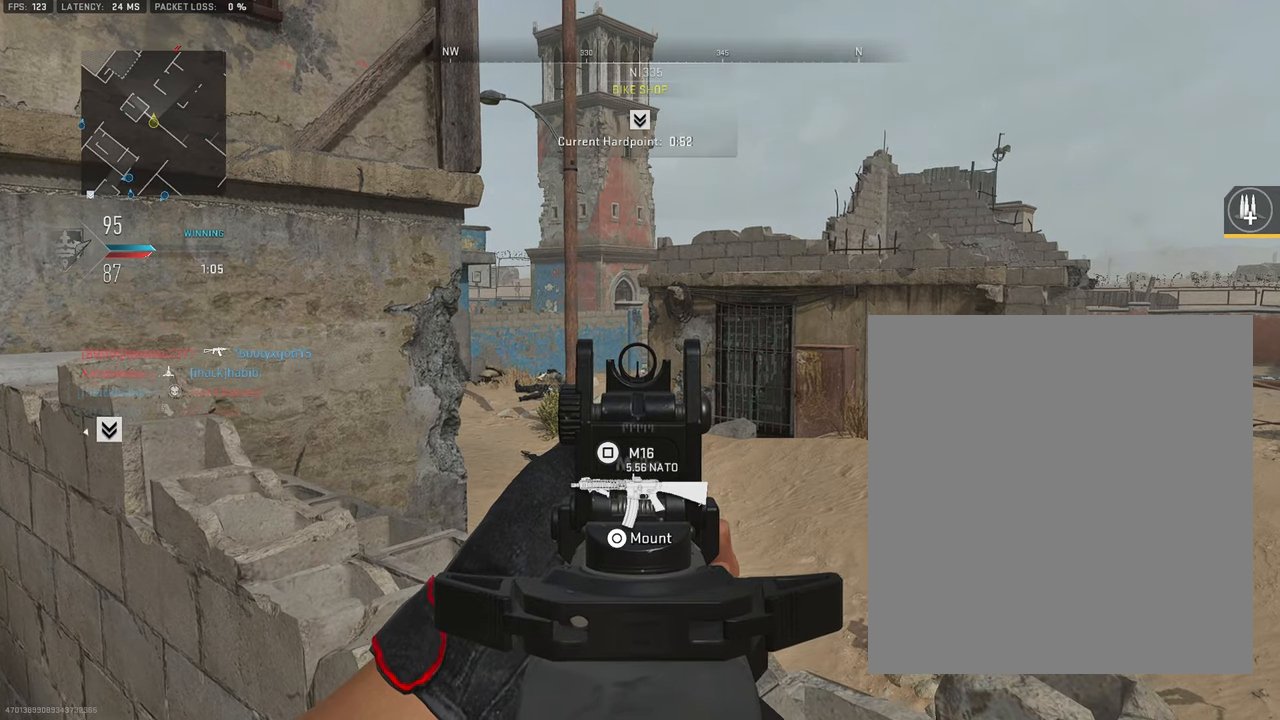
{"buttons": ["L1"], "left_stick": "center", "right_stick": "center", "events": [[67, "left_stick", "center"]]}
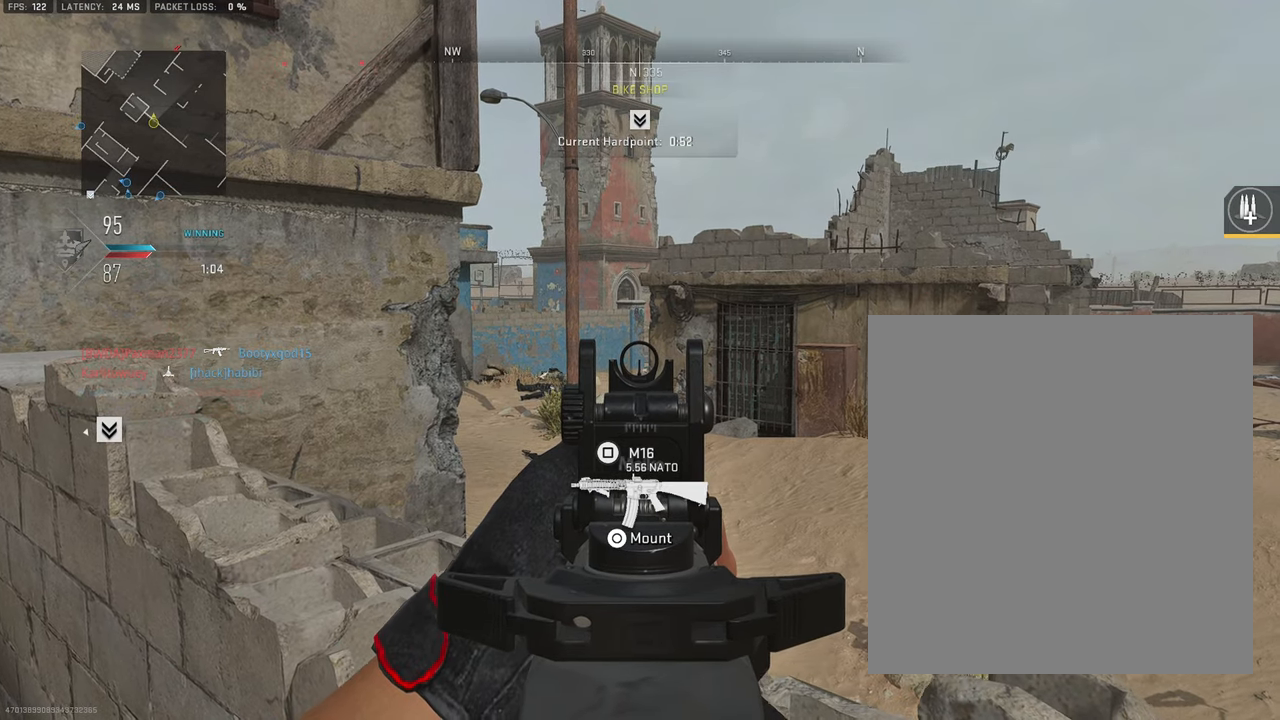
{"buttons": ["L1"], "left_stick": "down-right", "right_stick": "center", "events": [[17, "left_stick", "down-right"], [167, "left_stick", "center"], [484, "left_stick", "down-right"]]}
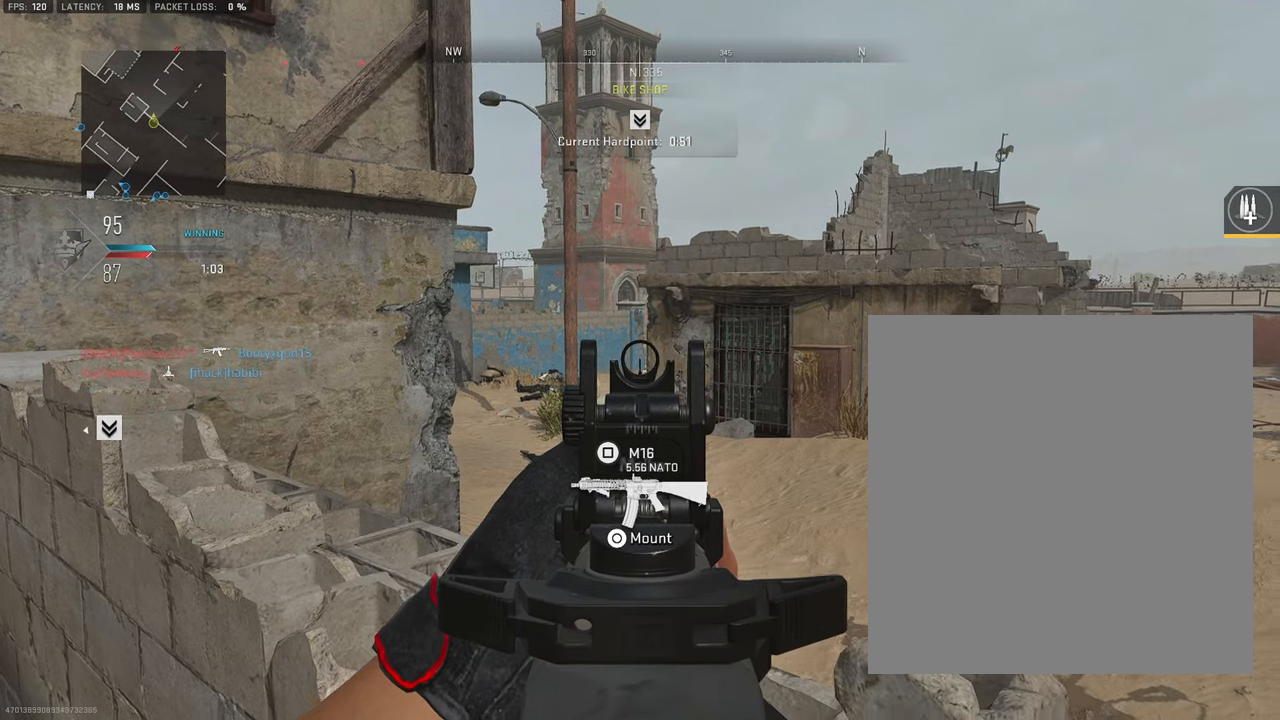
{"buttons": ["L1"], "left_stick": "down-right", "right_stick": "center", "events": [[117, "left_stick", "center"], [434, "left_stick", "down-right"]]}
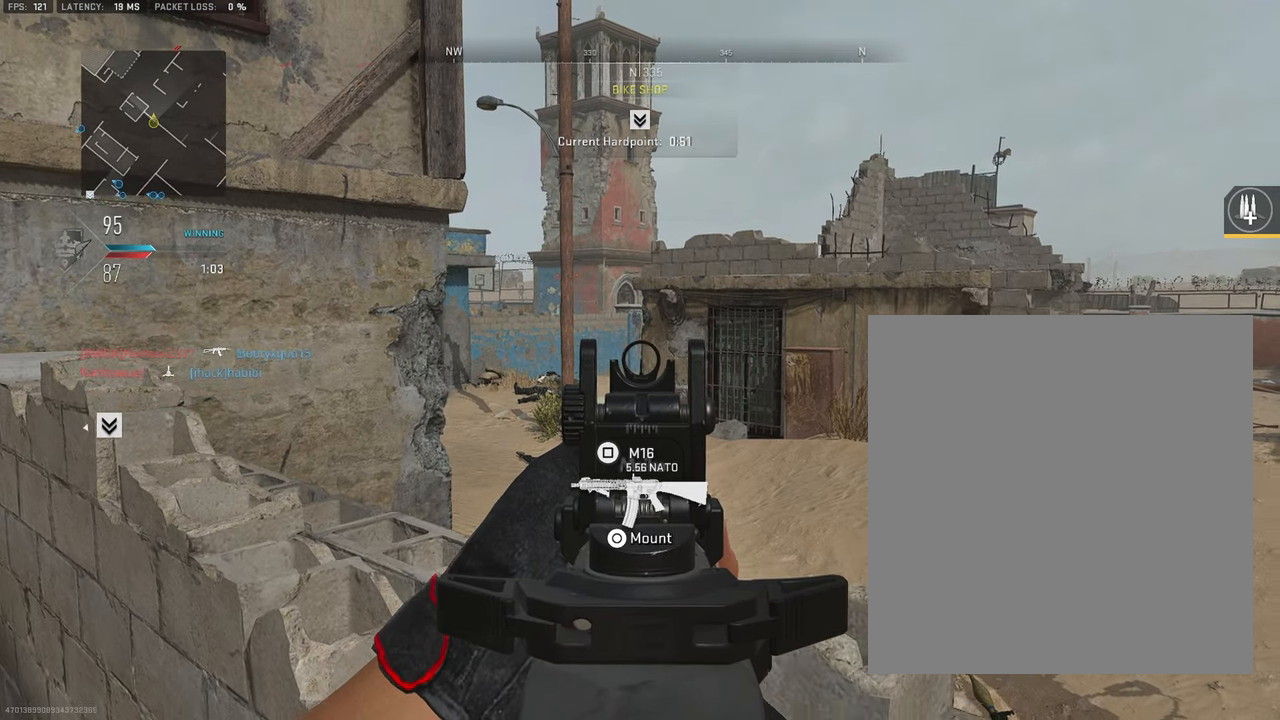
{"buttons": ["L1"], "left_stick": "center", "right_stick": "center", "events": [[84, "left_stick", "center"]]}
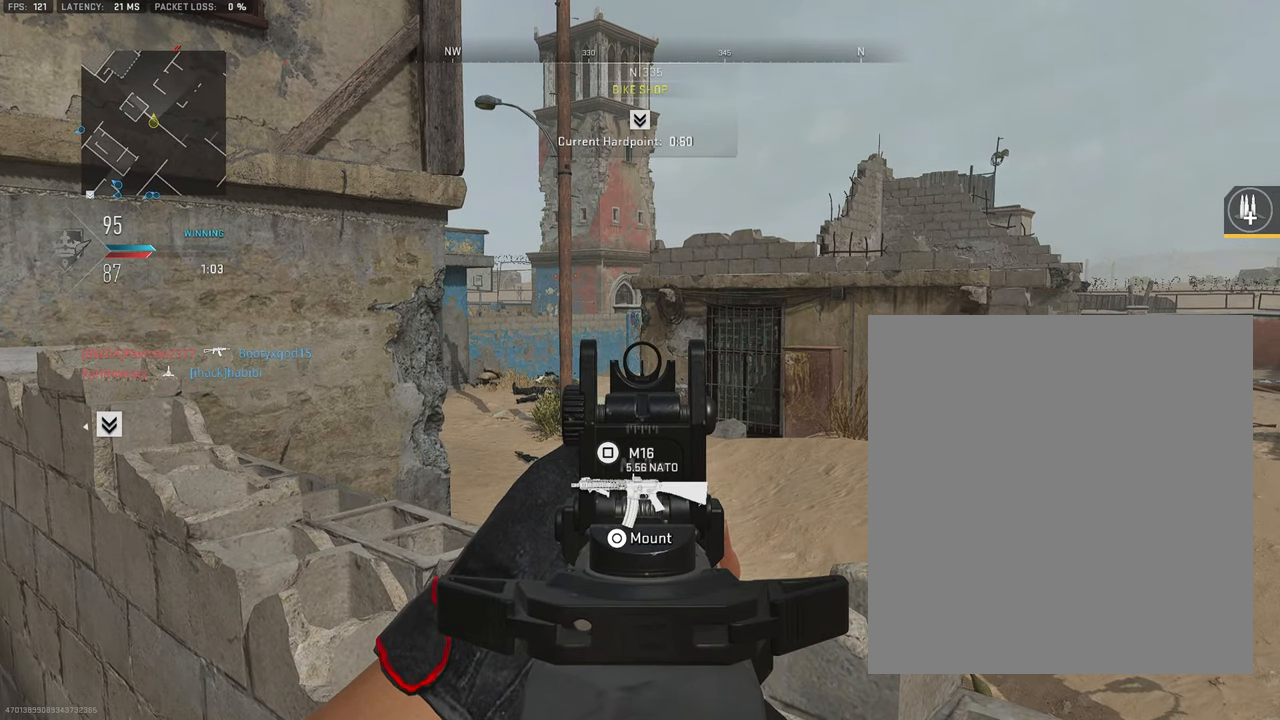
{"buttons": ["L1"], "left_stick": "up-left", "right_stick": "center", "events": [[150, "left_stick", "up-left"]]}